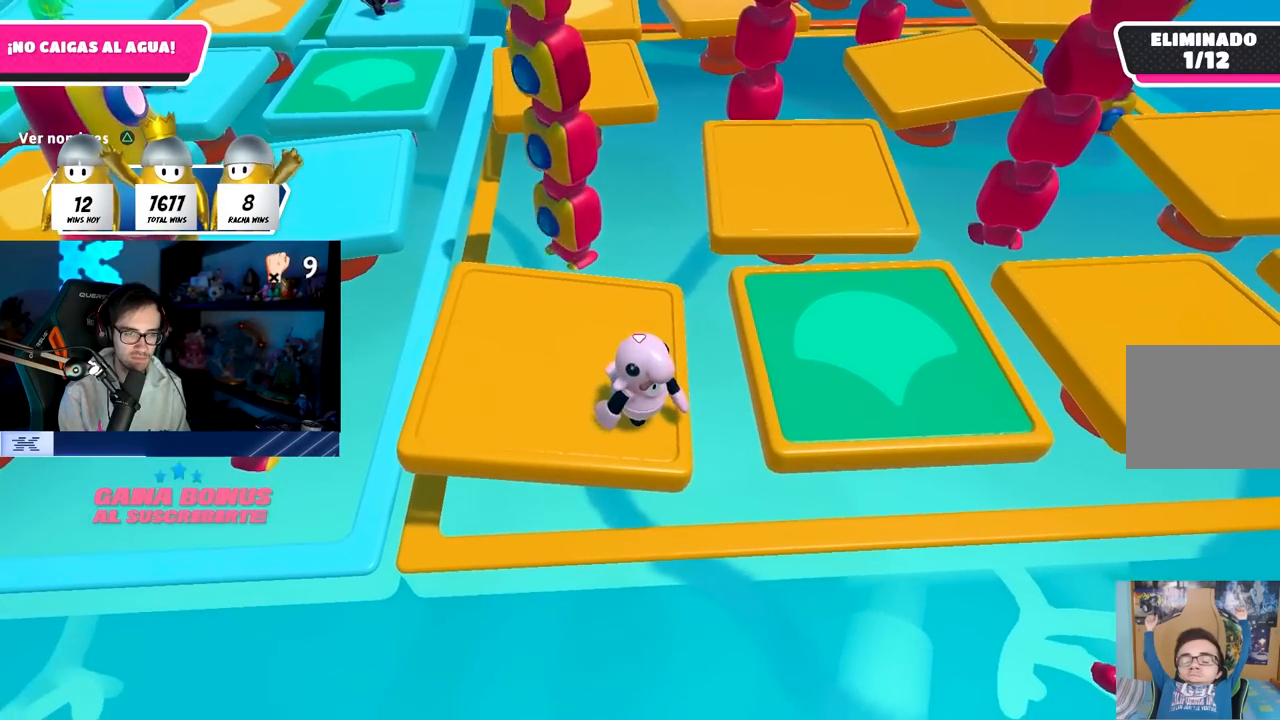
Gameplay with a controller (PlayStation layout); each line is a JSON object with the inputs held at the frame after it. "events" lists button and stick changes between this image and that frame as [ms after this image, input, new state], when the widget could be followed in between.
{"buttons": ["CROSS"], "left_stick": "center", "right_stick": "center", "events": [[483, "CROSS", "down"]]}
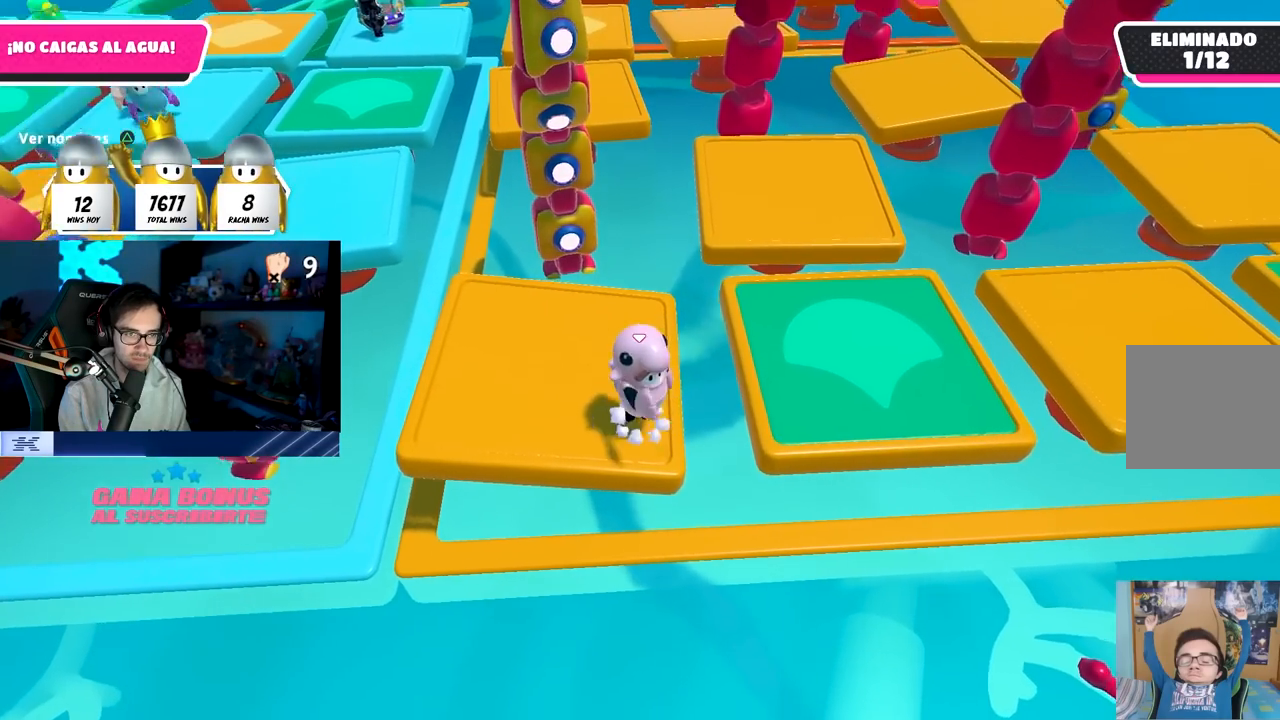
{"buttons": [], "left_stick": "center", "right_stick": "center", "events": [[283, "CROSS", "up"]]}
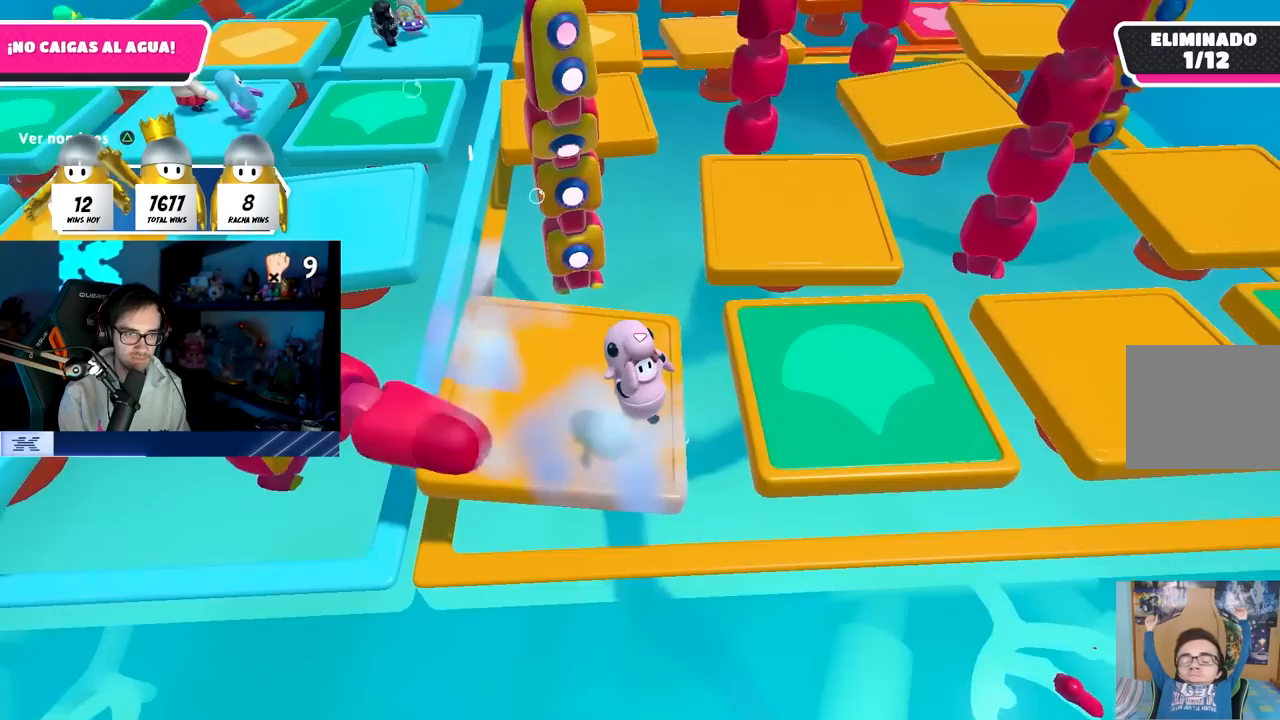
{"buttons": [], "left_stick": "left", "right_stick": "center", "events": [[33, "left_stick", "left"], [50, "right_stick", "up"], [183, "left_stick", "center"], [217, "right_stick", "center"], [350, "left_stick", "left"]]}
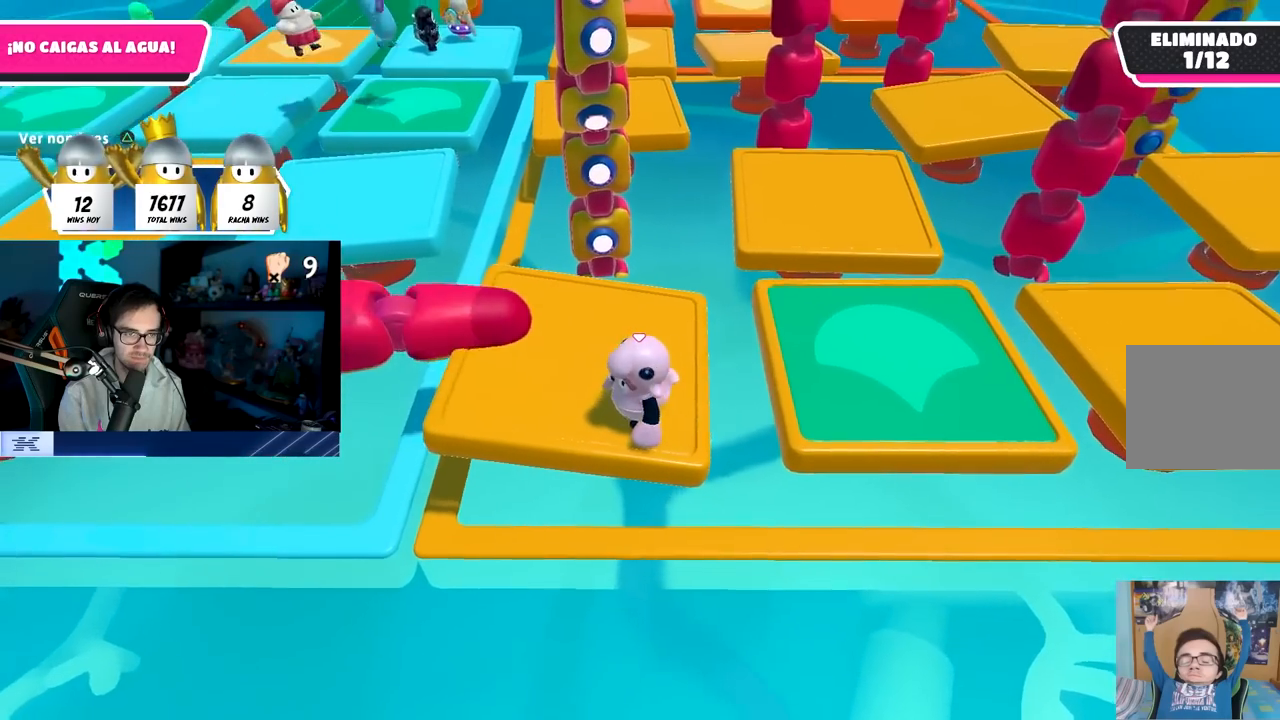
{"buttons": [], "left_stick": "center", "right_stick": "center", "events": [[83, "left_stick", "center"]]}
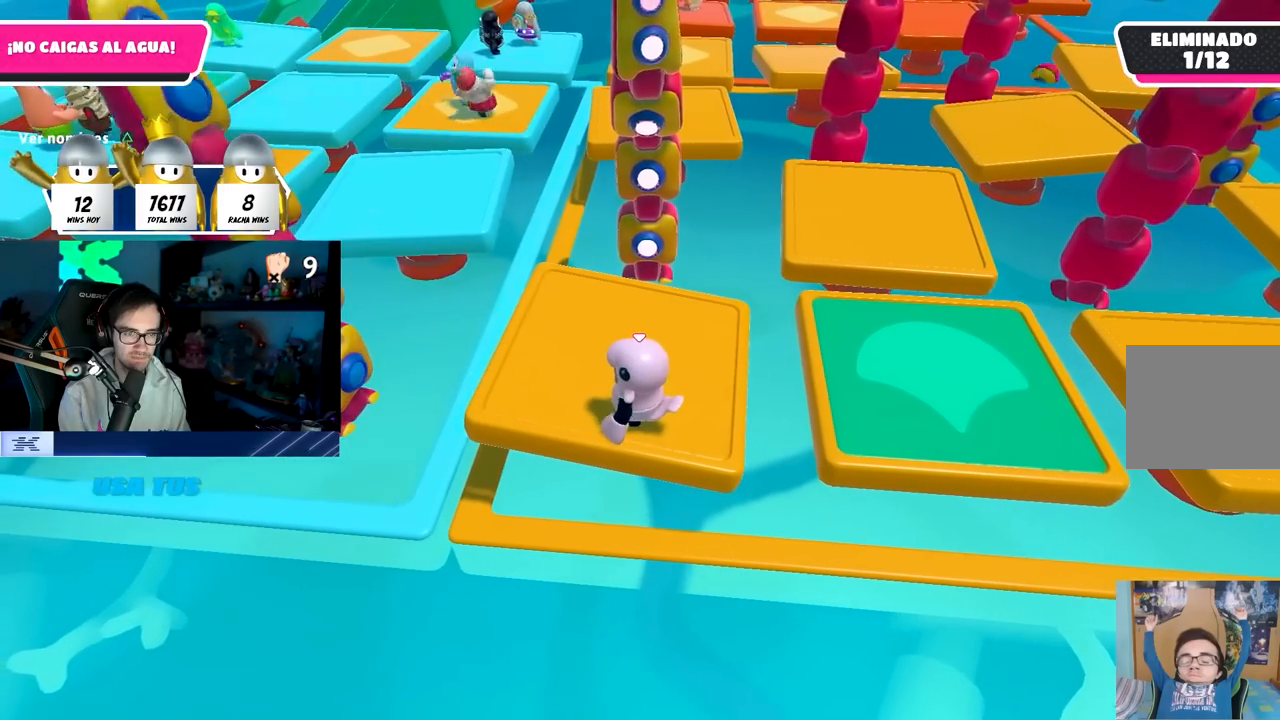
{"buttons": [], "left_stick": "center", "right_stick": "center", "events": []}
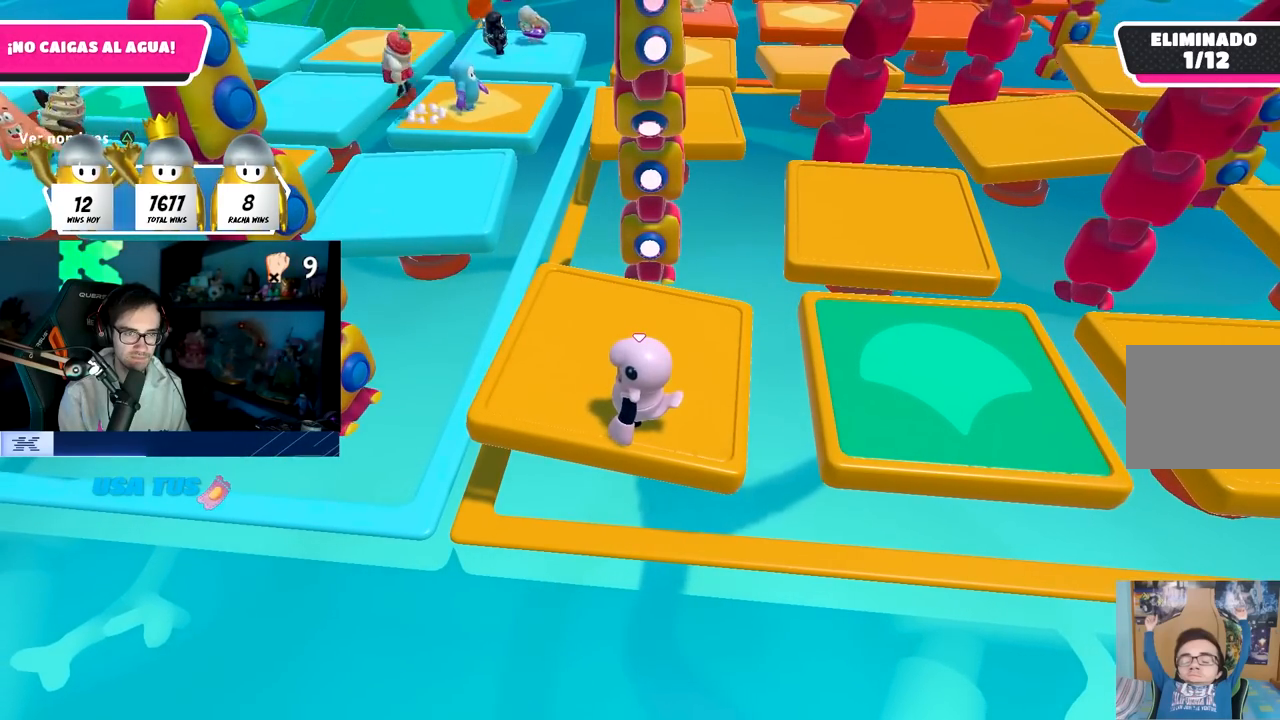
{"buttons": [], "left_stick": "center", "right_stick": "center", "events": []}
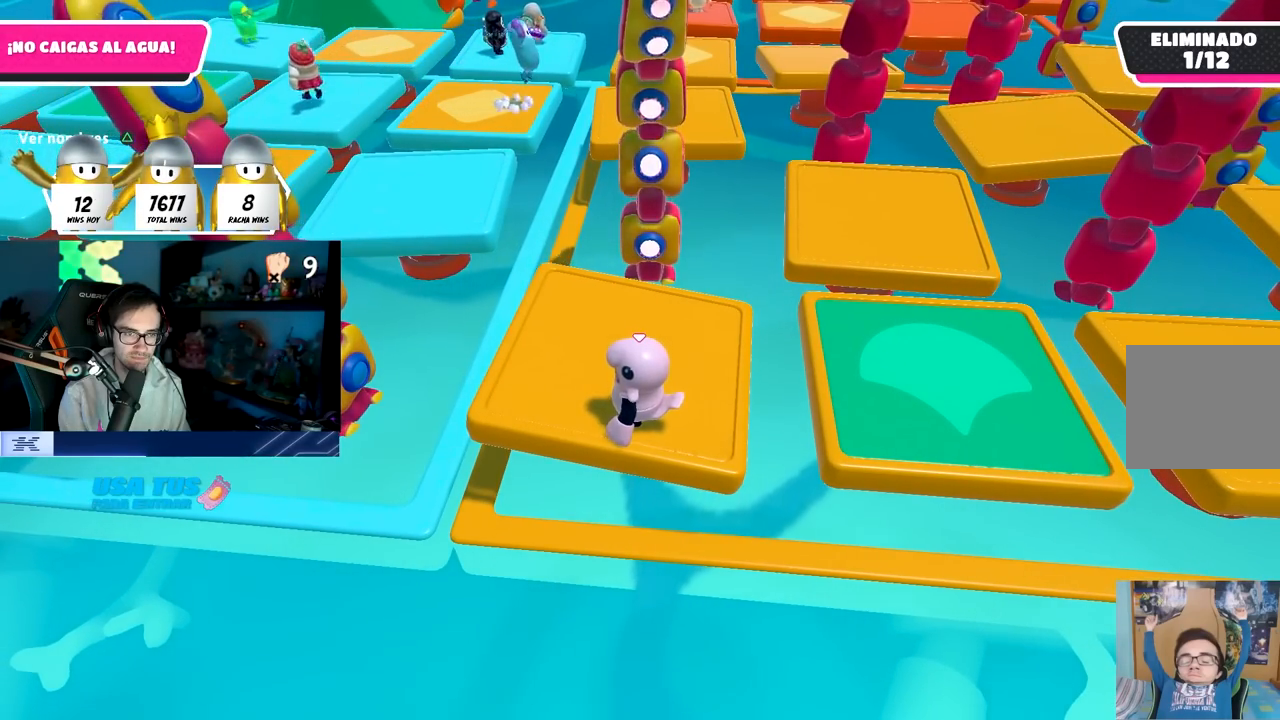
{"buttons": [], "left_stick": "center", "right_stick": "center", "events": [[167, "CROSS", "down"], [433, "CROSS", "up"]]}
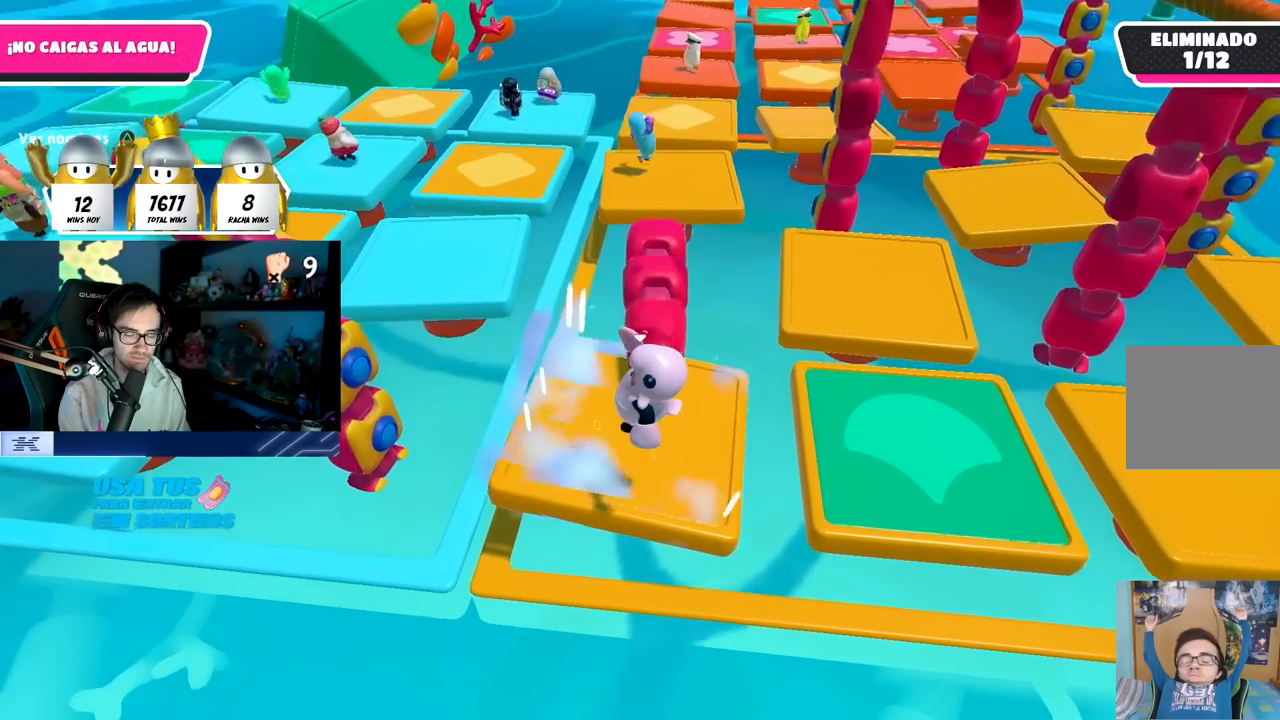
{"buttons": [], "left_stick": "up-left", "right_stick": "center", "events": [[133, "left_stick", "up"], [133, "right_stick", "right"], [200, "left_stick", "center"], [200, "right_stick", "up-right"], [300, "right_stick", "center"], [500, "left_stick", "up-left"]]}
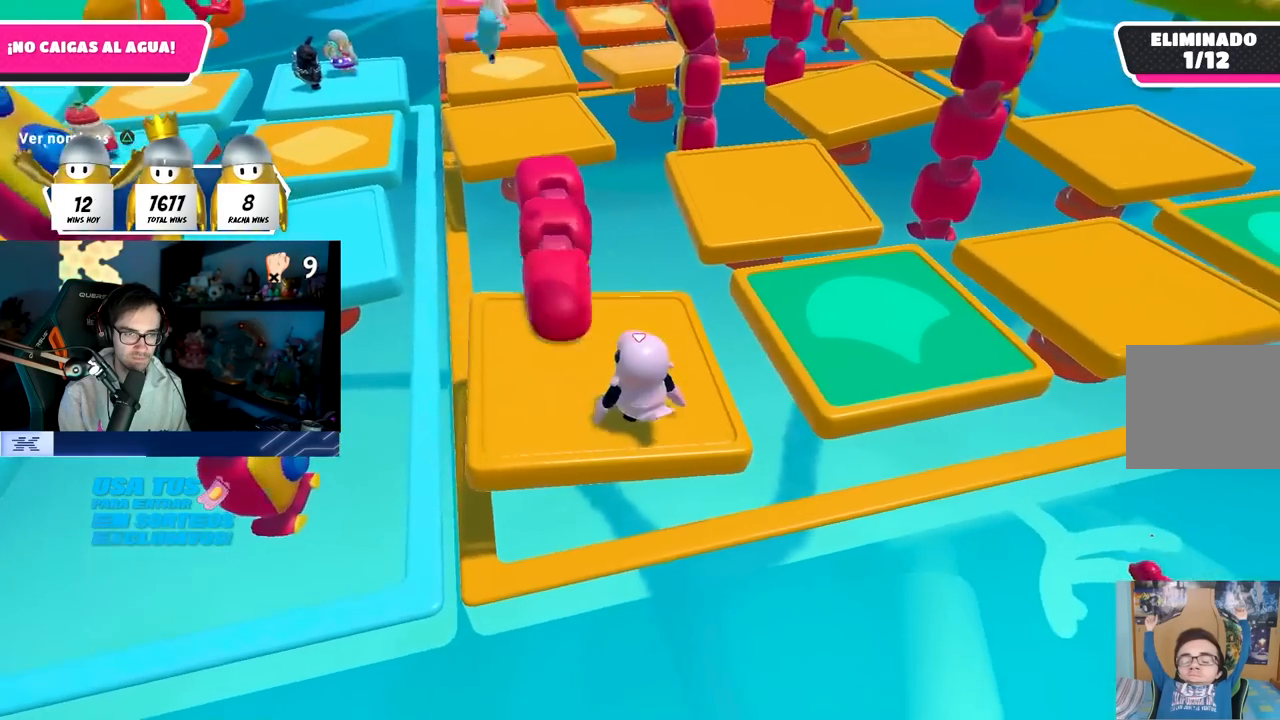
{"buttons": [], "left_stick": "up-left", "right_stick": "center", "events": [[350, "left_stick", "up-right"], [500, "left_stick", "up-left"]]}
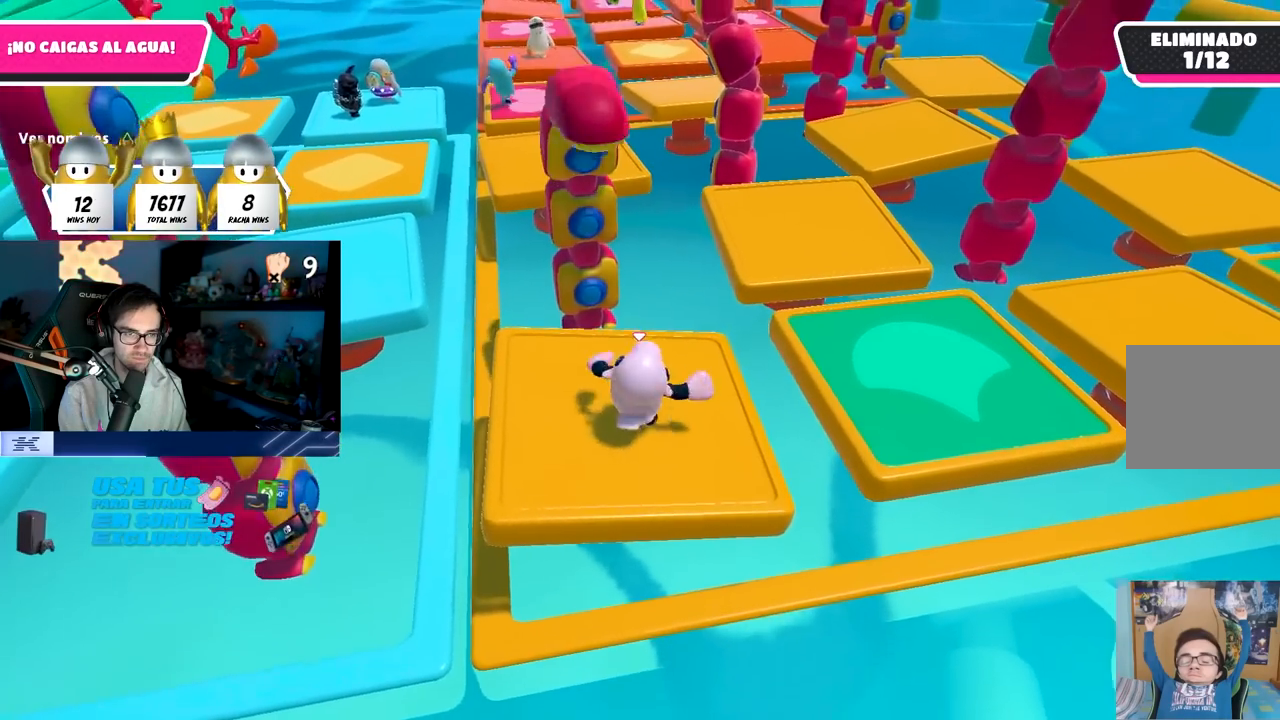
{"buttons": [], "left_stick": "center", "right_stick": "center", "events": [[67, "left_stick", "down-left"], [183, "left_stick", "center"], [383, "DPAD_DOWN", "down"], [450, "DPAD_DOWN", "up"]]}
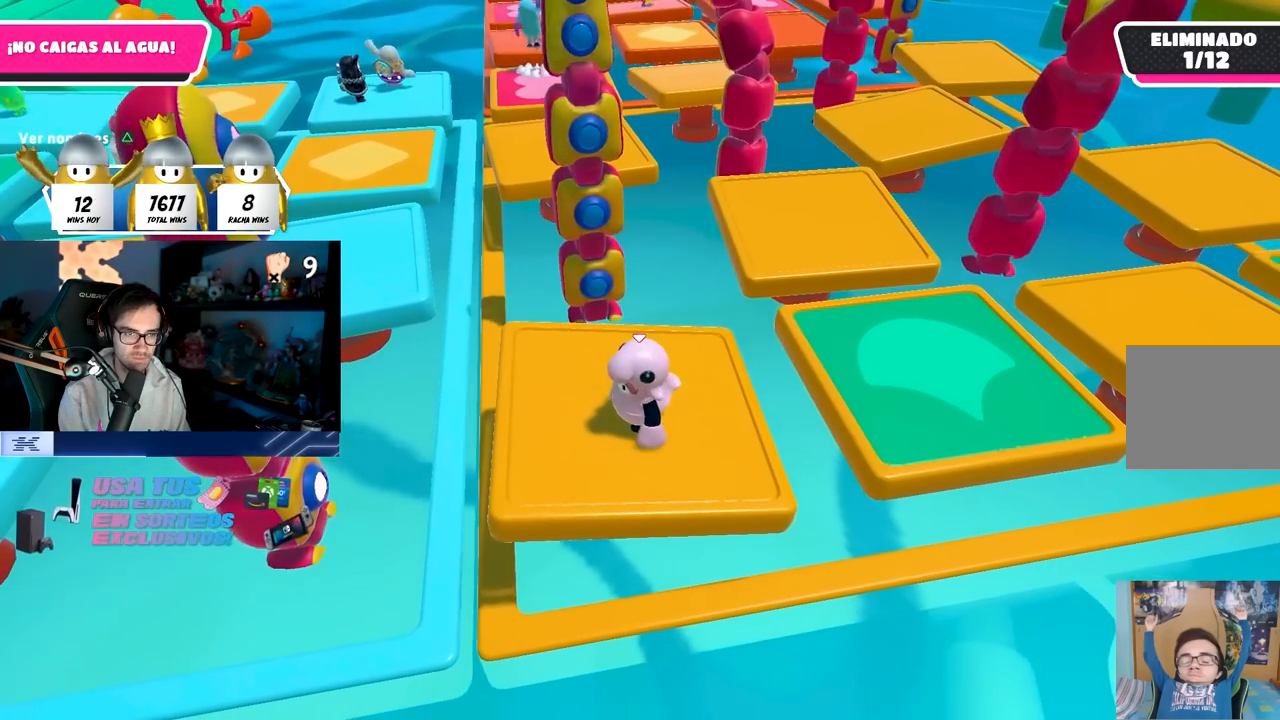
{"buttons": [], "left_stick": "center", "right_stick": "center", "events": [[33, "DPAD_DOWN", "down"], [133, "DPAD_DOWN", "up"], [217, "DPAD_DOWN", "down"], [267, "DPAD_DOWN", "up"]]}
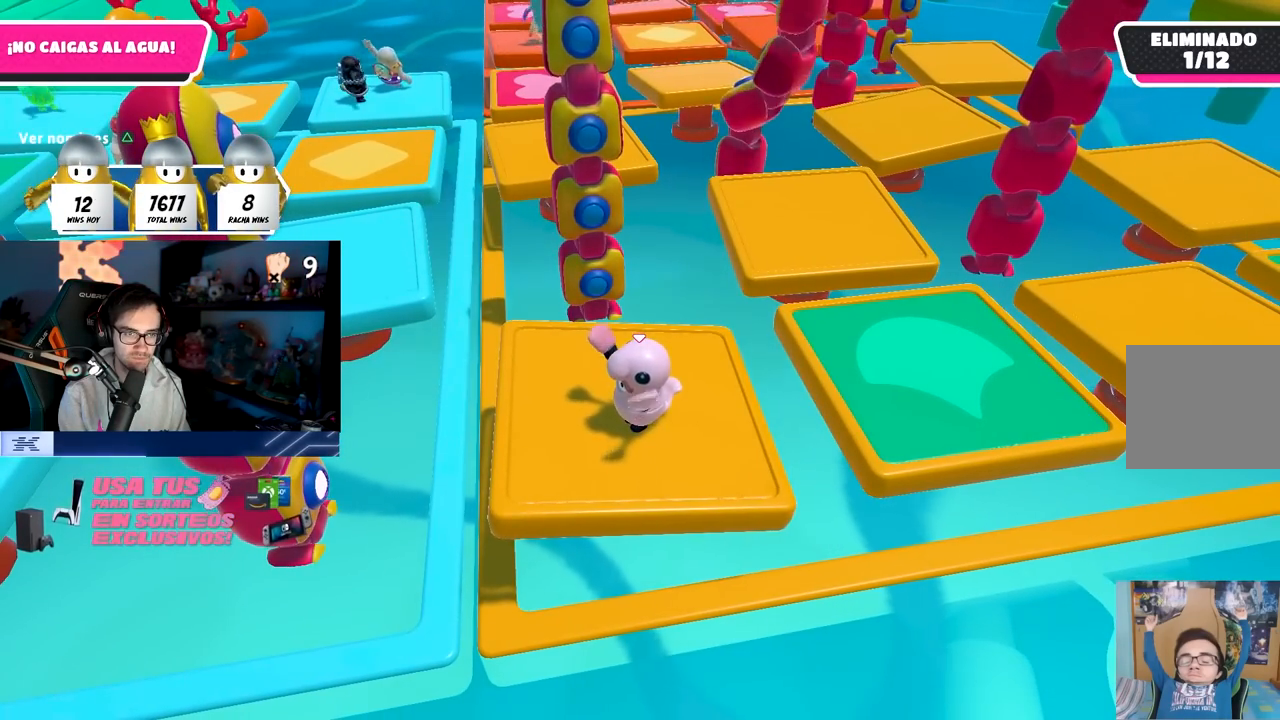
{"buttons": [], "left_stick": "right", "right_stick": "center", "events": [[267, "CROSS", "down"], [267, "left_stick", "right"], [400, "CROSS", "up"]]}
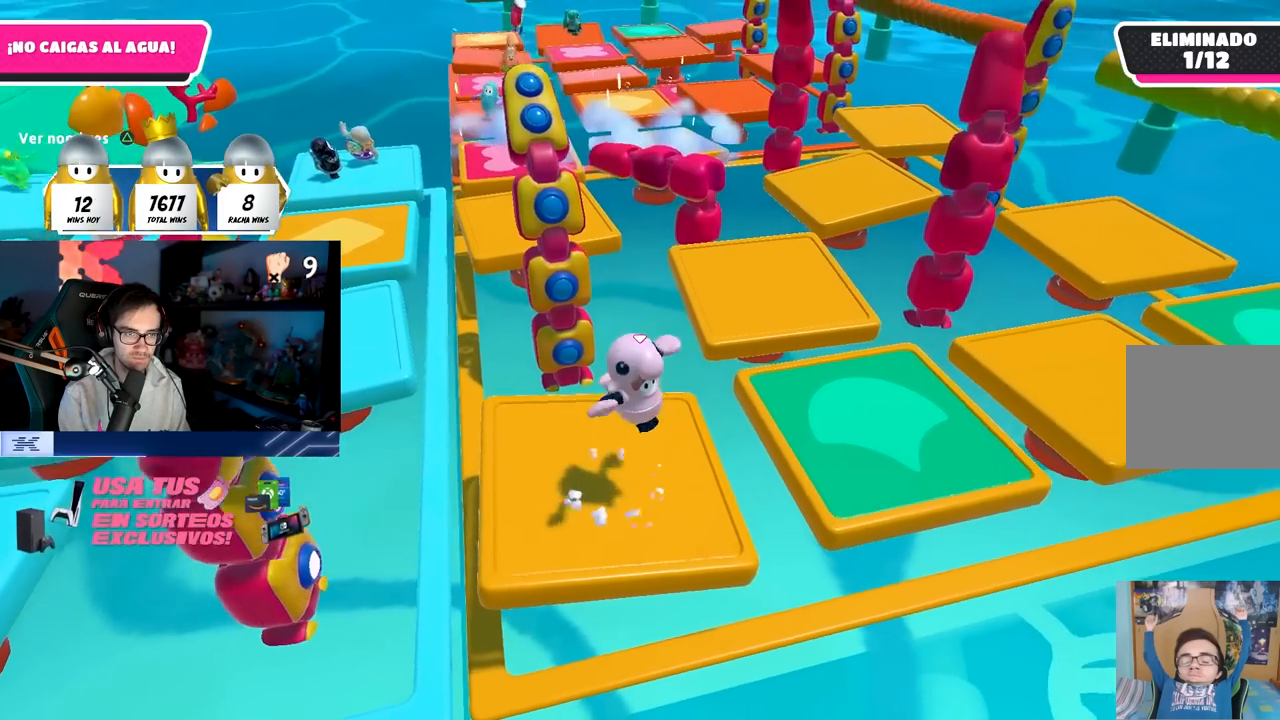
{"buttons": [], "left_stick": "center", "right_stick": "center", "events": [[83, "left_stick", "center"], [133, "left_stick", "left"], [200, "right_stick", "left"], [267, "left_stick", "center"], [317, "left_stick", "right"], [367, "right_stick", "center"], [383, "left_stick", "center"]]}
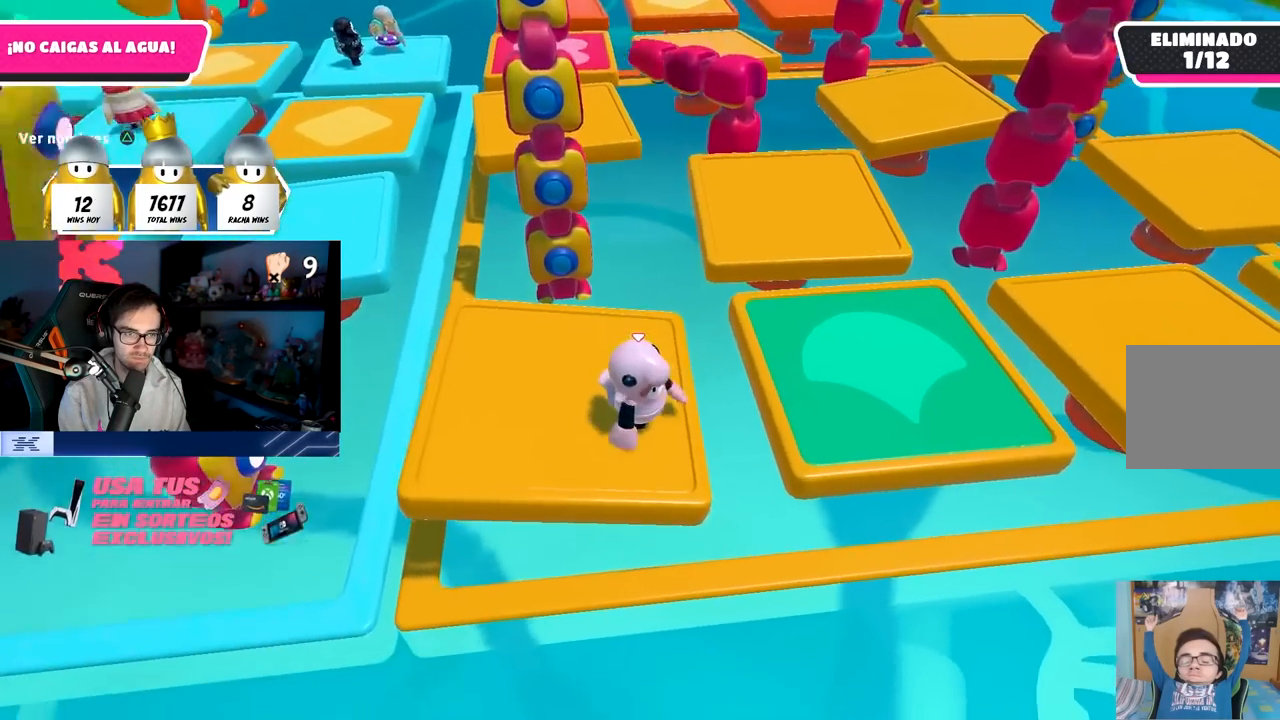
{"buttons": [], "left_stick": "center", "right_stick": "center", "events": [[200, "CROSS", "down"], [367, "left_stick", "left"], [417, "CROSS", "up"], [483, "left_stick", "center"]]}
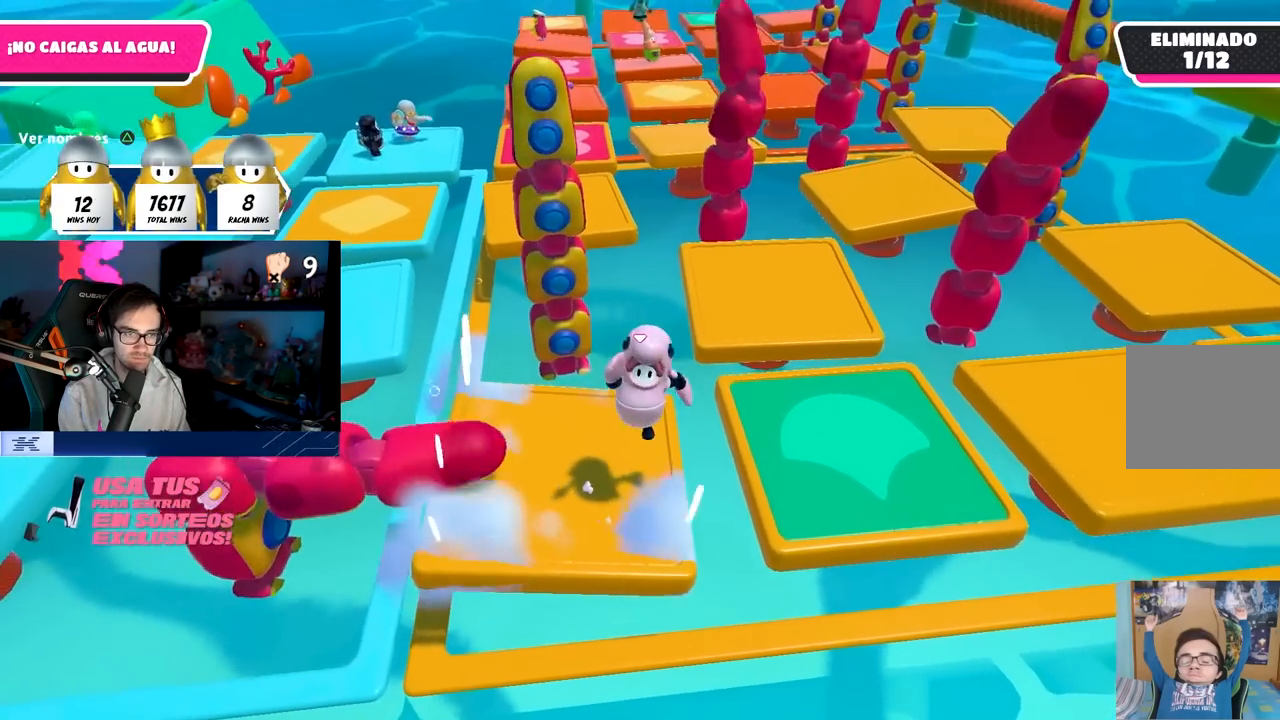
{"buttons": [], "left_stick": "center", "right_stick": "center", "events": [[33, "left_stick", "right"], [133, "left_stick", "left"], [233, "right_stick", "up"], [333, "left_stick", "up-left"], [383, "right_stick", "center"], [500, "left_stick", "center"]]}
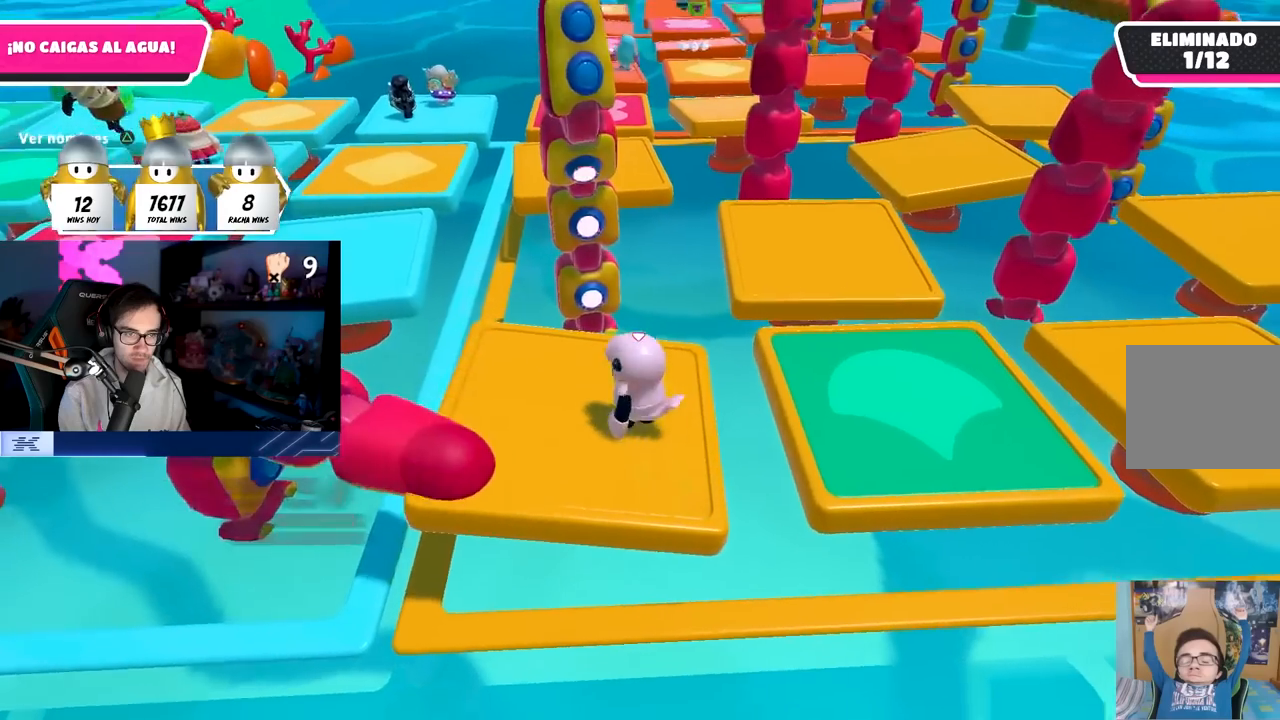
{"buttons": ["DPAD_DOWN"], "left_stick": "center", "right_stick": "center", "events": [[100, "left_stick", "left"], [217, "left_stick", "center"], [383, "DPAD_DOWN", "down"], [433, "DPAD_DOWN", "up"], [500, "DPAD_DOWN", "down"]]}
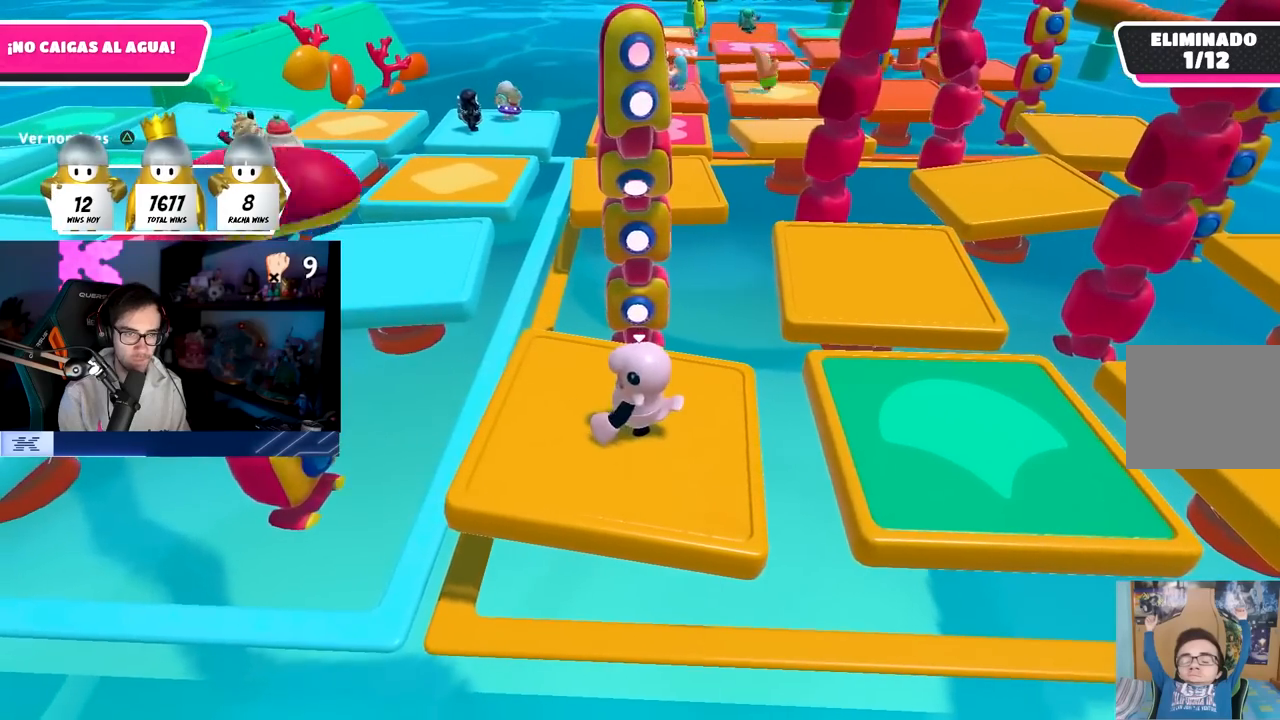
{"buttons": [], "left_stick": "center", "right_stick": "center", "events": [[83, "DPAD_DOWN", "up"], [150, "DPAD_DOWN", "down"], [250, "DPAD_DOWN", "up"], [300, "right_stick", "down"], [450, "right_stick", "center"]]}
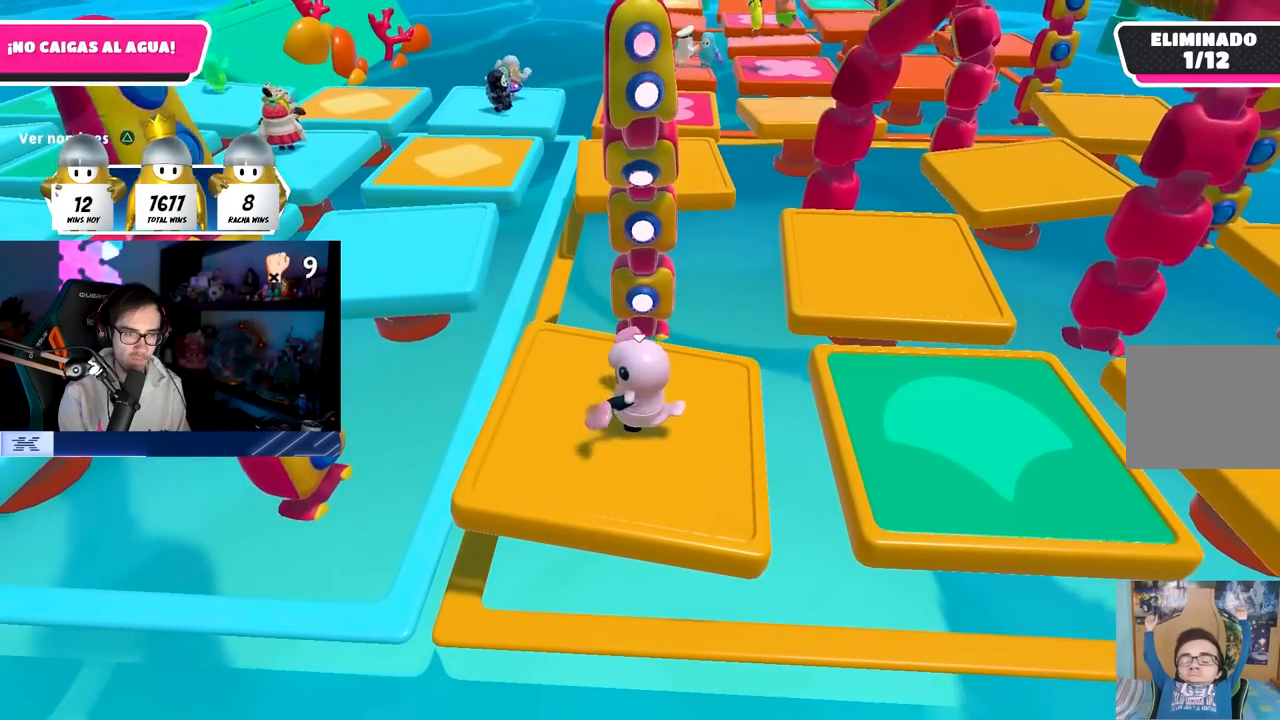
{"buttons": [], "left_stick": "down-left", "right_stick": "down", "events": [[233, "left_stick", "down-left"], [433, "right_stick", "down"]]}
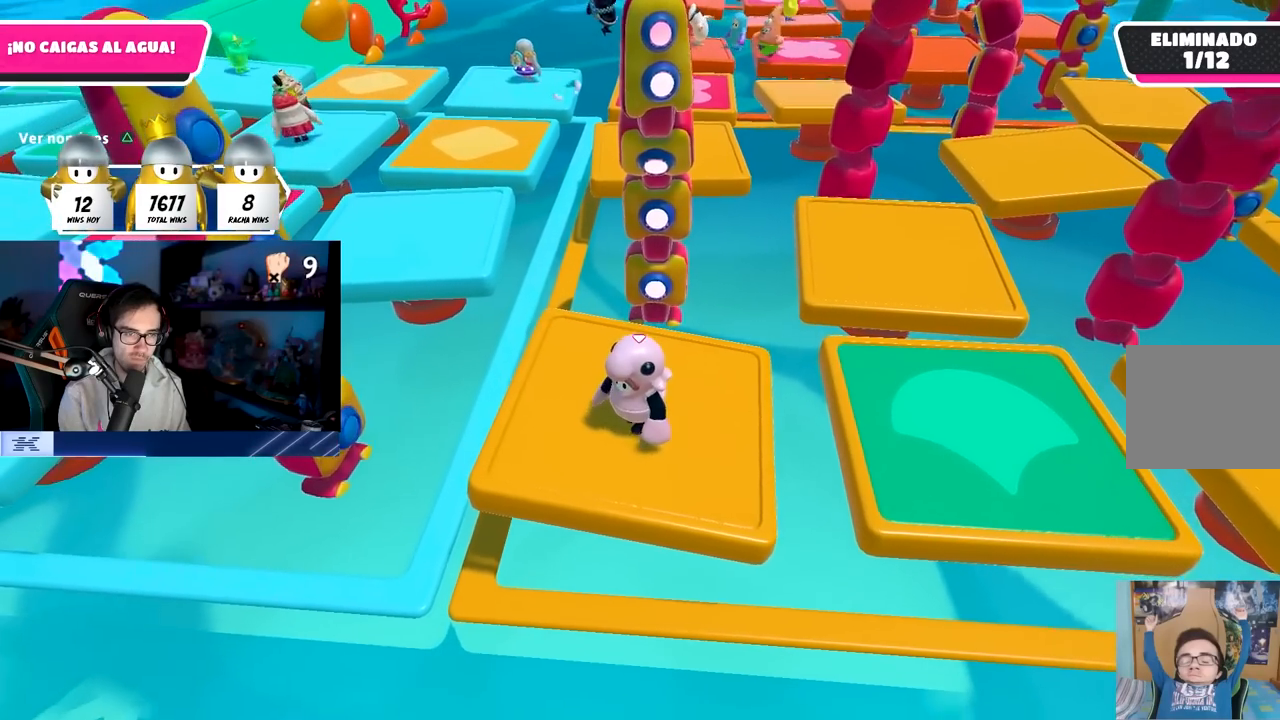
{"buttons": ["CROSS"], "left_stick": "up-right", "right_stick": "center", "events": [[83, "left_stick", "center"], [150, "left_stick", "down-left"], [150, "right_stick", "center"], [267, "left_stick", "center"], [417, "CROSS", "down"], [467, "left_stick", "up-right"]]}
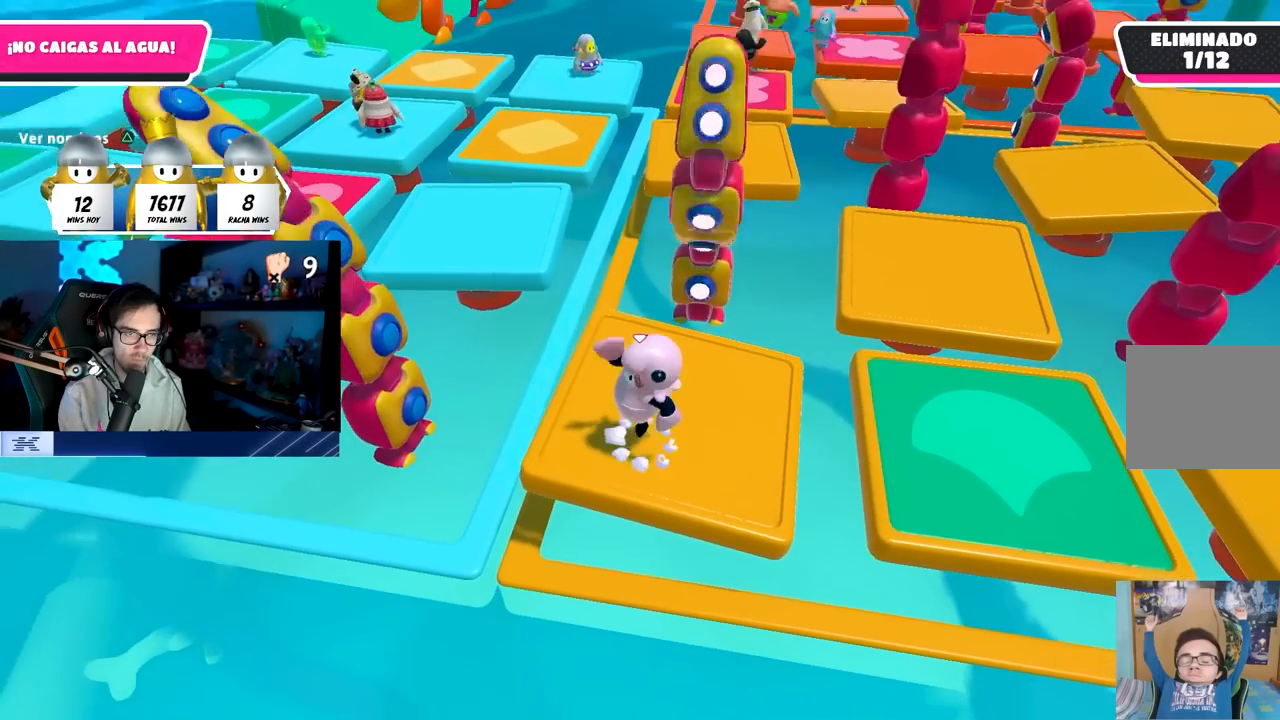
{"buttons": [], "left_stick": "right", "right_stick": "center", "events": [[83, "left_stick", "down-left"], [117, "CROSS", "up"], [217, "left_stick", "up-left"], [267, "left_stick", "up-right"], [317, "left_stick", "right"]]}
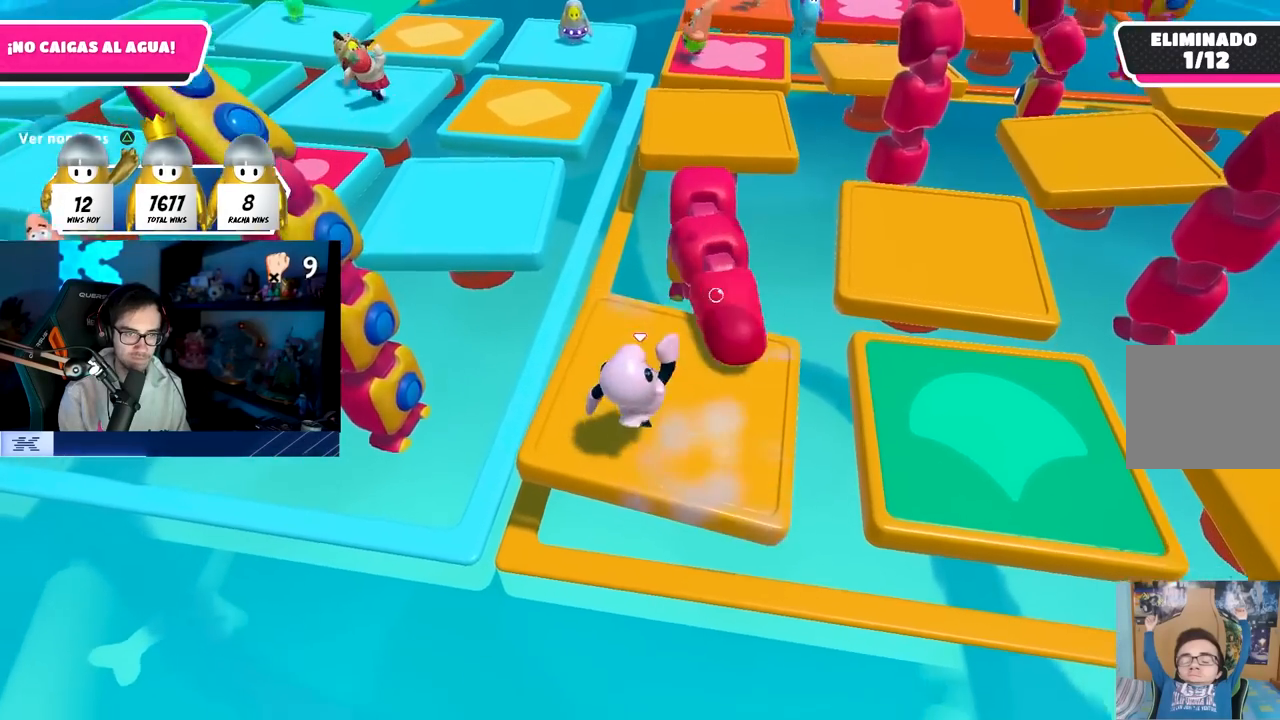
{"buttons": ["DPAD_DOWN"], "left_stick": "center", "right_stick": "center", "events": [[50, "left_stick", "center"], [200, "DPAD_DOWN", "down"], [233, "DPAD_DOWN", "up"], [300, "DPAD_DOWN", "down"], [383, "DPAD_DOWN", "up"], [433, "DPAD_DOWN", "down"]]}
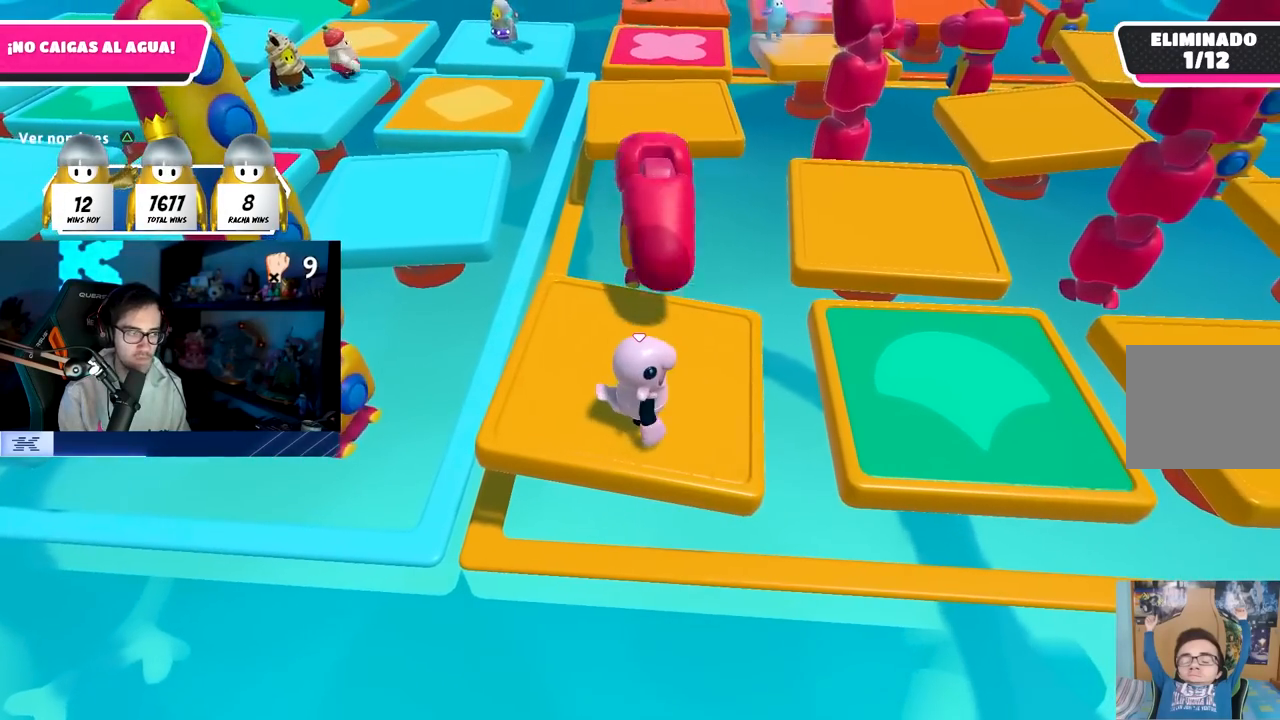
{"buttons": [], "left_stick": "center", "right_stick": "center", "events": [[50, "DPAD_DOWN", "up"], [117, "DPAD_DOWN", "down"], [217, "DPAD_DOWN", "up"]]}
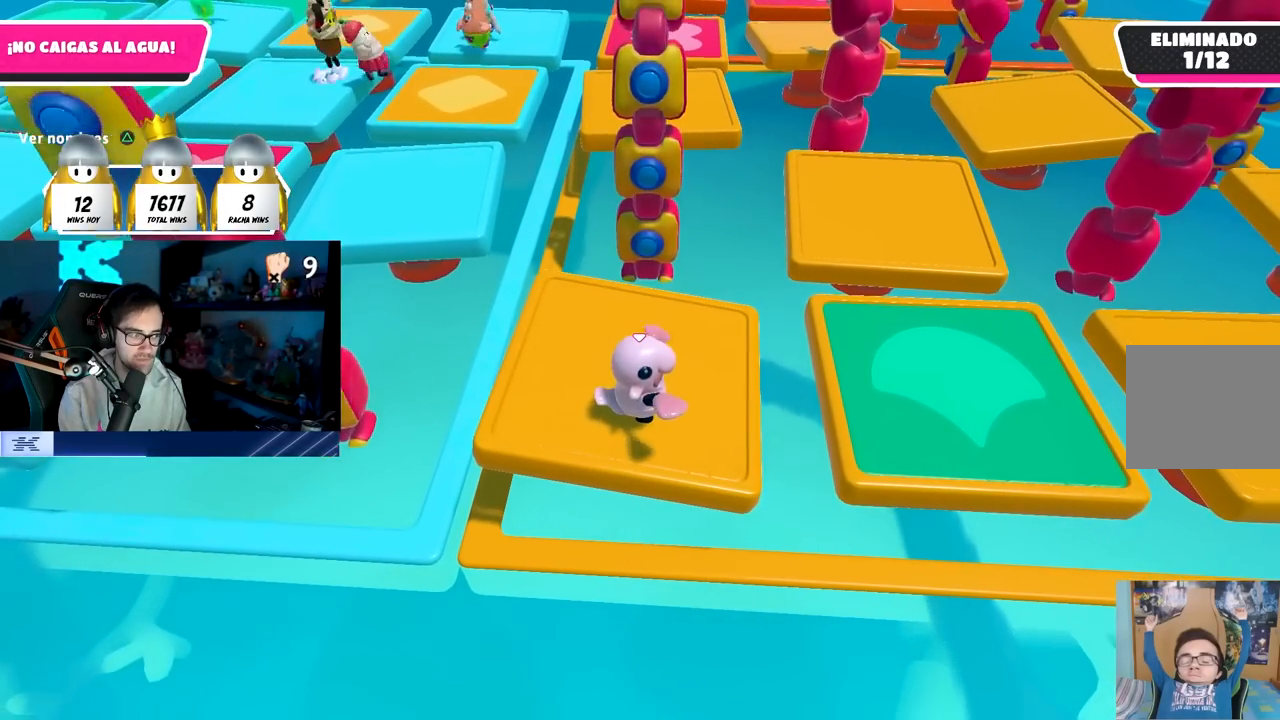
{"buttons": [], "left_stick": "up-right", "right_stick": "center", "events": [[217, "CROSS", "down"], [250, "left_stick", "up-right"], [417, "CROSS", "up"]]}
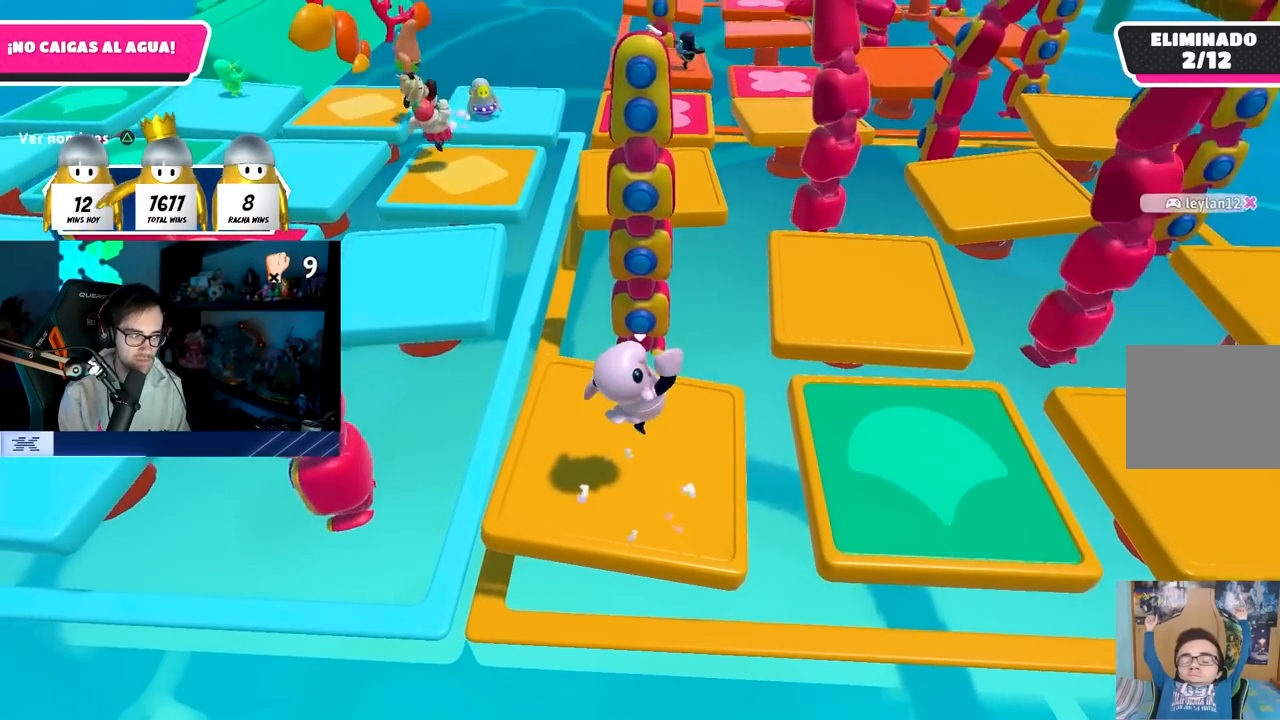
{"buttons": [], "left_stick": "center", "right_stick": "center", "events": [[167, "left_stick", "down-left"], [317, "left_stick", "center"]]}
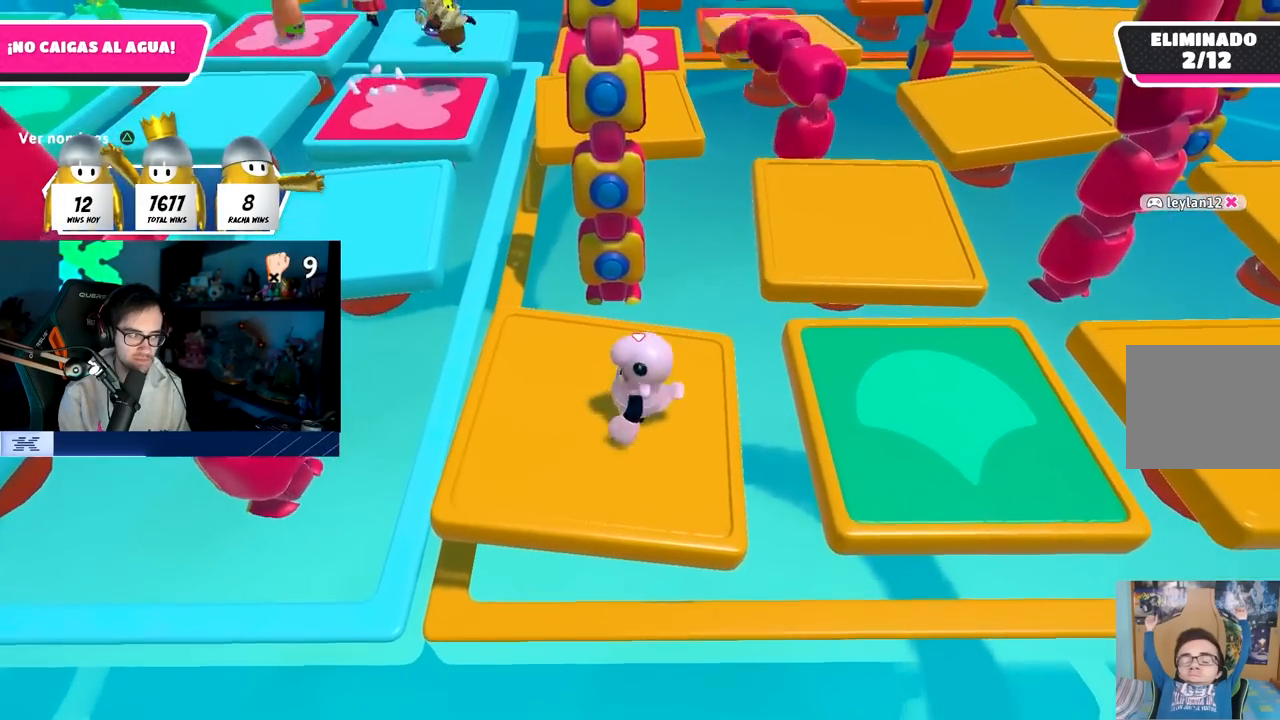
{"buttons": [], "left_stick": "down-left", "right_stick": "center", "events": [[50, "left_stick", "right"], [233, "left_stick", "center"], [383, "left_stick", "down-left"]]}
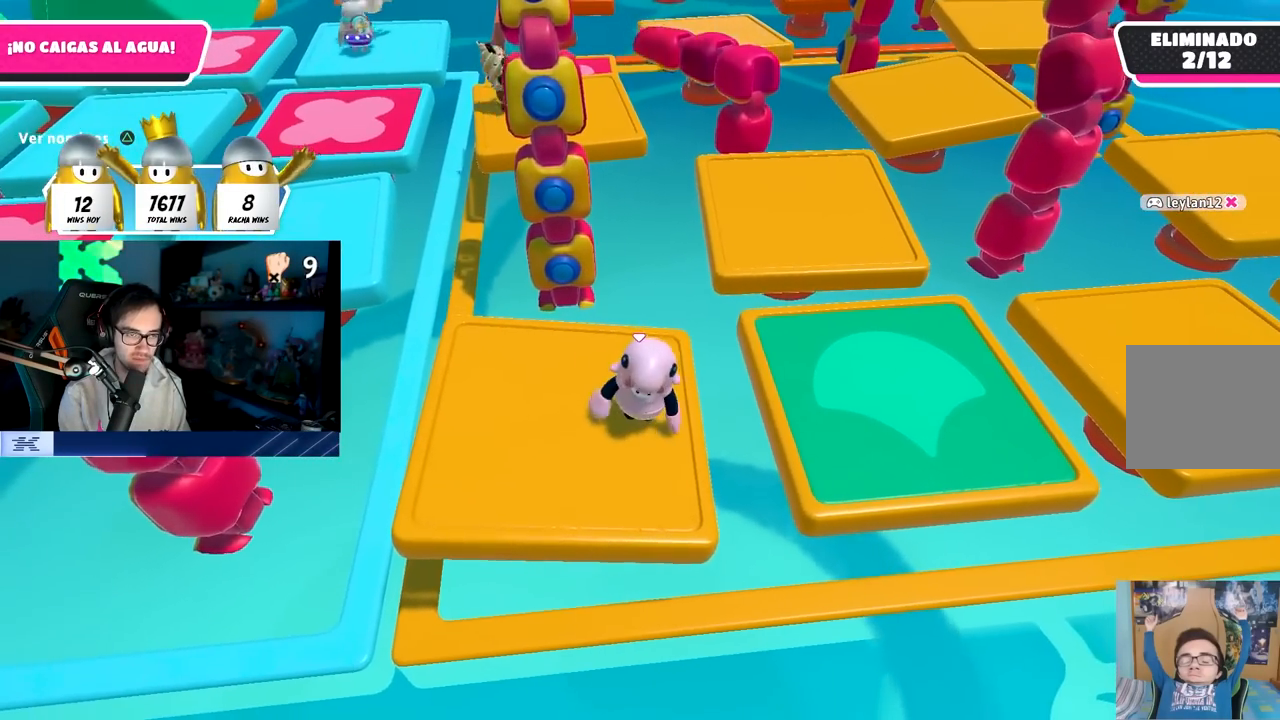
{"buttons": [], "left_stick": "left", "right_stick": "center", "events": [[17, "left_stick", "center"], [300, "left_stick", "down-left"], [483, "left_stick", "left"]]}
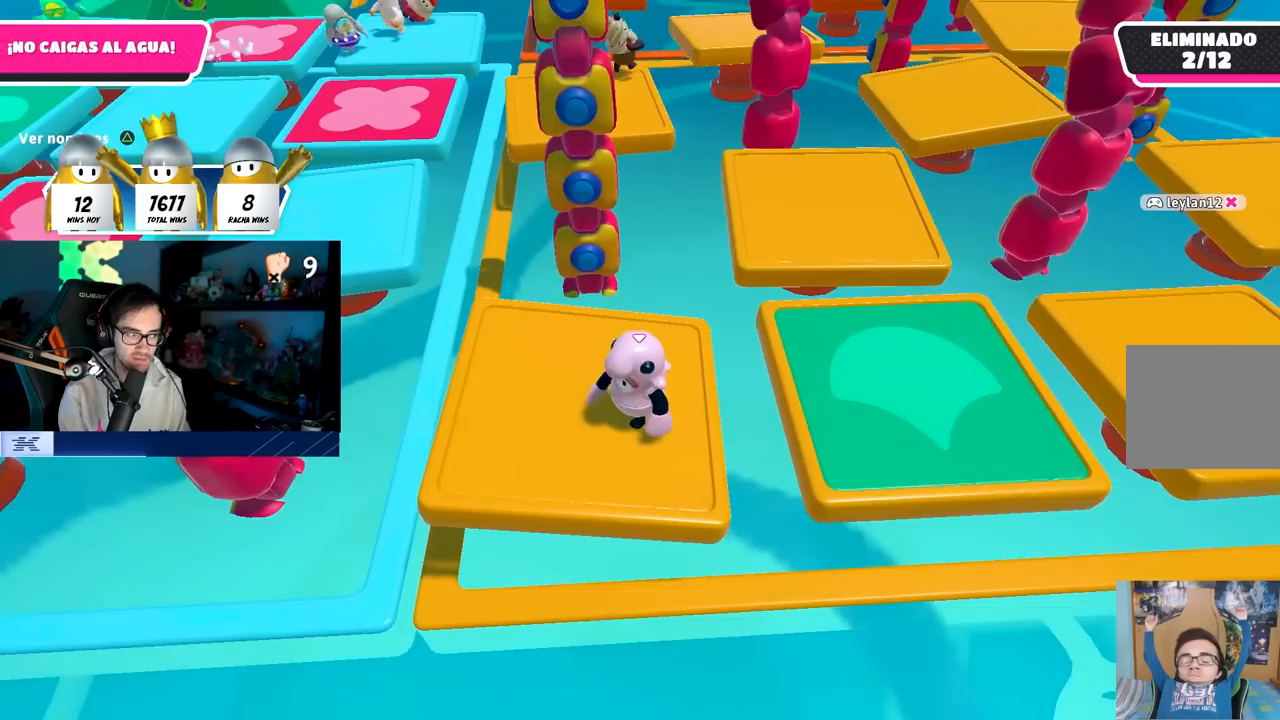
{"buttons": [], "left_stick": "center", "right_stick": "center", "events": [[83, "left_stick", "center"]]}
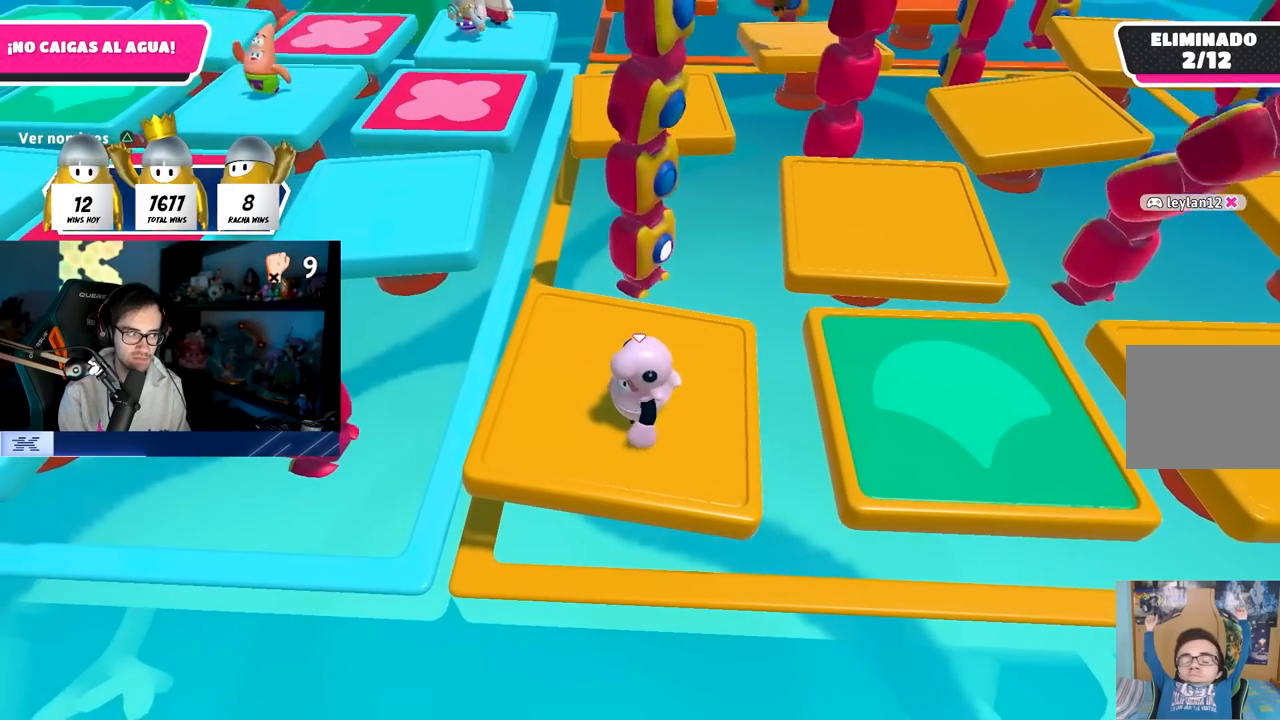
{"buttons": [], "left_stick": "down", "right_stick": "center", "events": [[150, "left_stick", "left"], [300, "left_stick", "center"], [450, "left_stick", "down"]]}
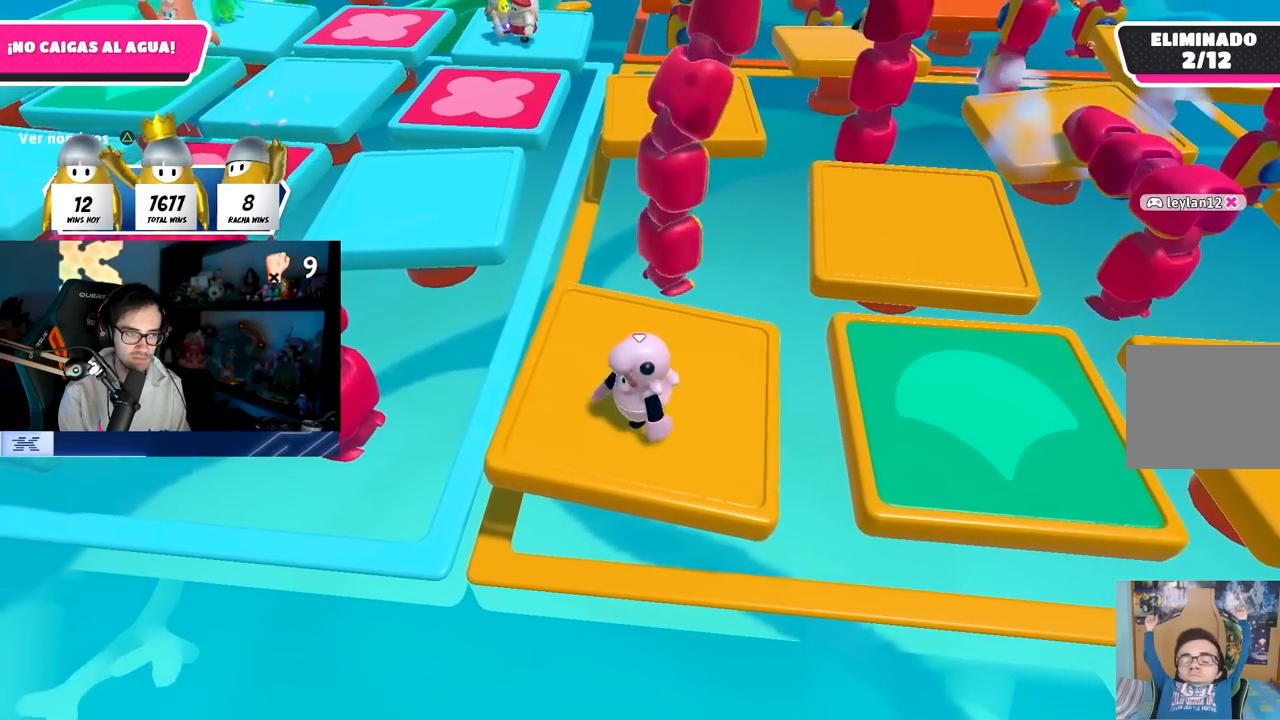
{"buttons": [], "left_stick": "down-left", "right_stick": "center", "events": [[67, "left_stick", "center"], [217, "left_stick", "up-right"], [367, "left_stick", "center"], [433, "left_stick", "down-left"]]}